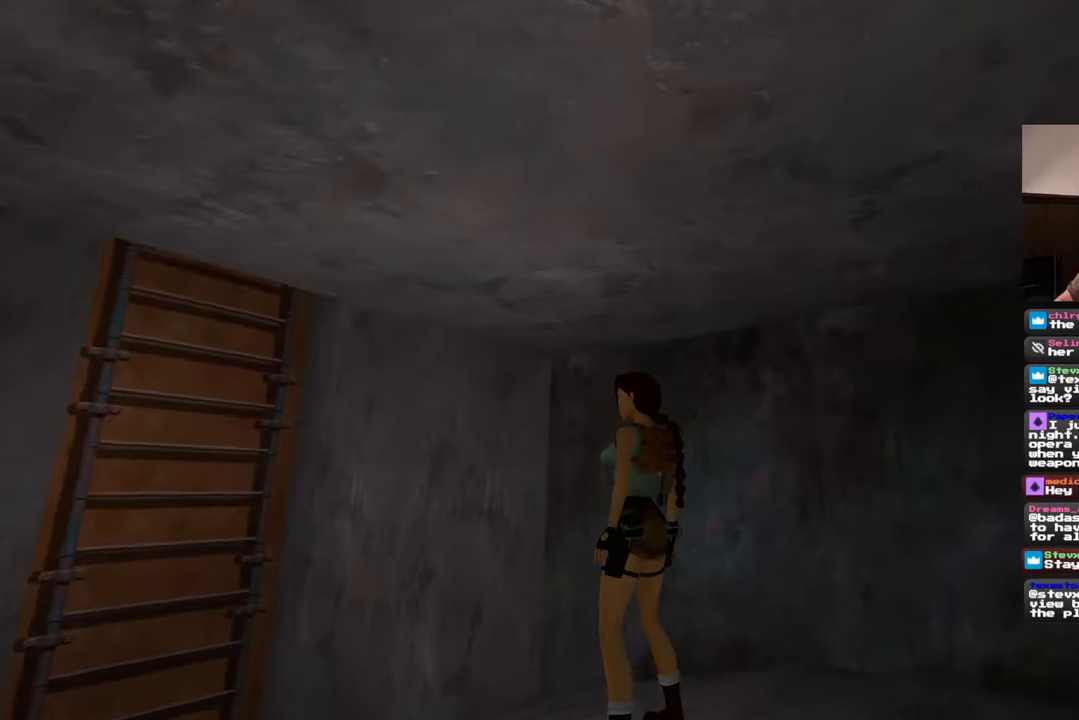
Gameplay with a controller (PlayStation layout); each line is a JSON object with the inputs held at the frame after it. "events" lists button and stick changes between this image and that frame as [ms after this image, input, new state], when the widget could be followed in between. Not read: L2 L3 R2 R3.
{"buttons": [], "left_stick": "center", "right_stick": "center", "events": [[117, "right_stick", "center"], [250, "right_stick", "down-left"], [500, "right_stick", "center"]]}
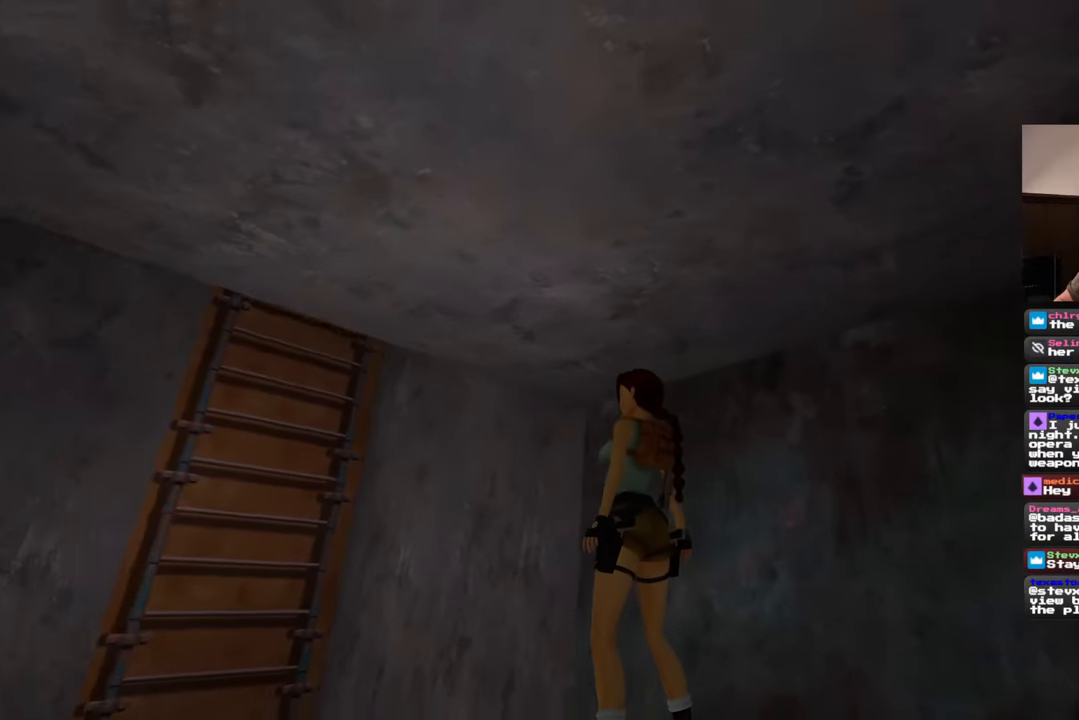
{"buttons": [], "left_stick": "center", "right_stick": "center", "events": [[233, "right_stick", "down-right"], [433, "right_stick", "center"]]}
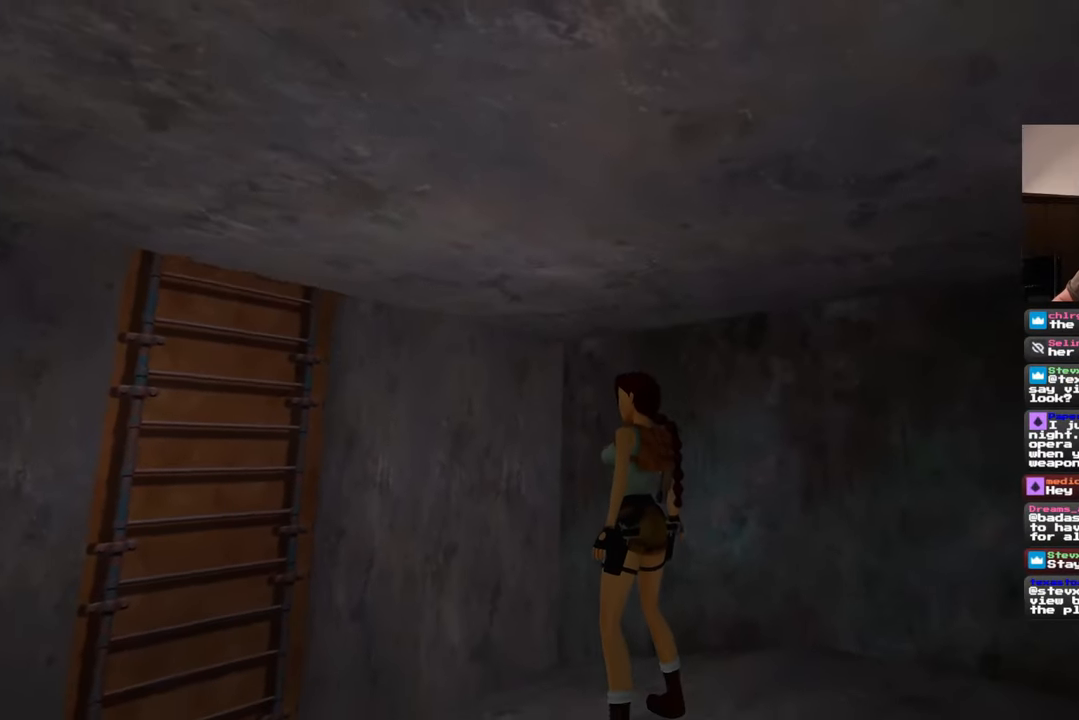
{"buttons": [], "left_stick": "center", "right_stick": "center", "events": []}
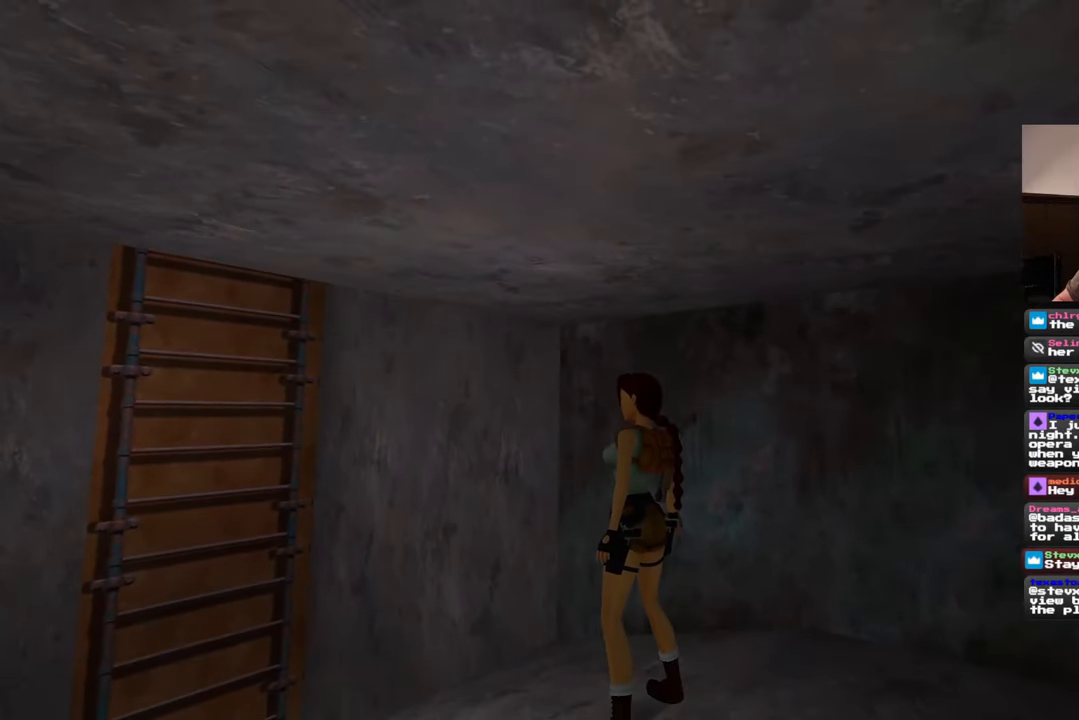
{"buttons": ["SQUARE"], "left_stick": "center", "right_stick": "center", "events": [[383, "SQUARE", "down"]]}
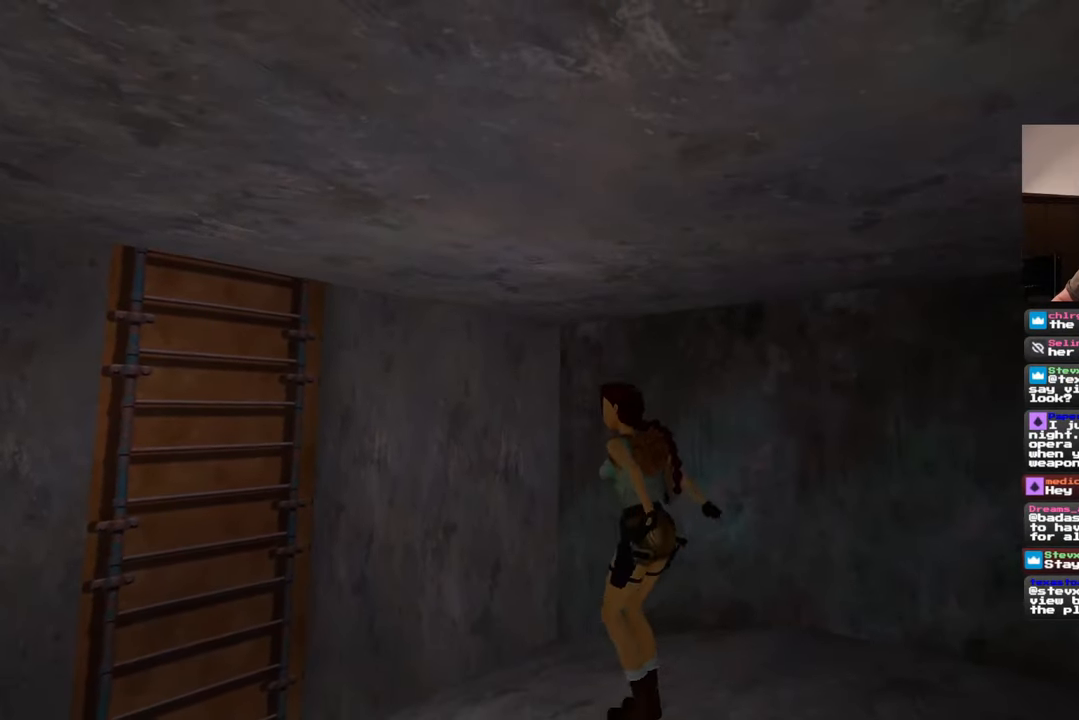
{"buttons": [], "left_stick": "center", "right_stick": "center", "events": [[317, "SQUARE", "up"]]}
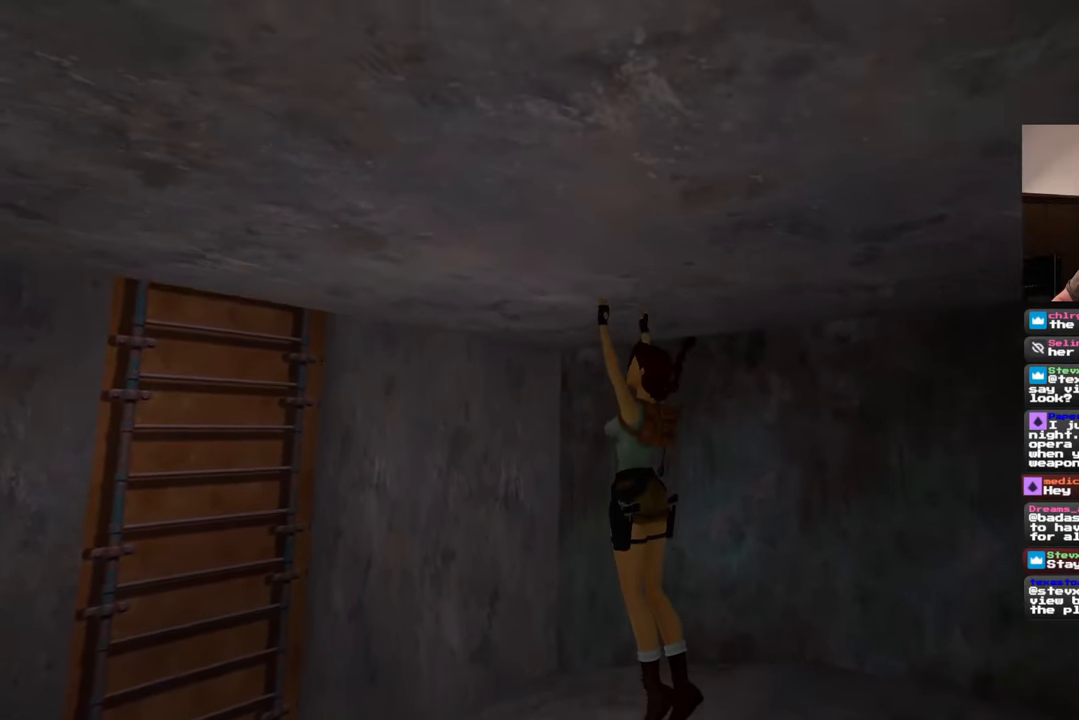
{"buttons": [], "left_stick": "center", "right_stick": "center", "events": []}
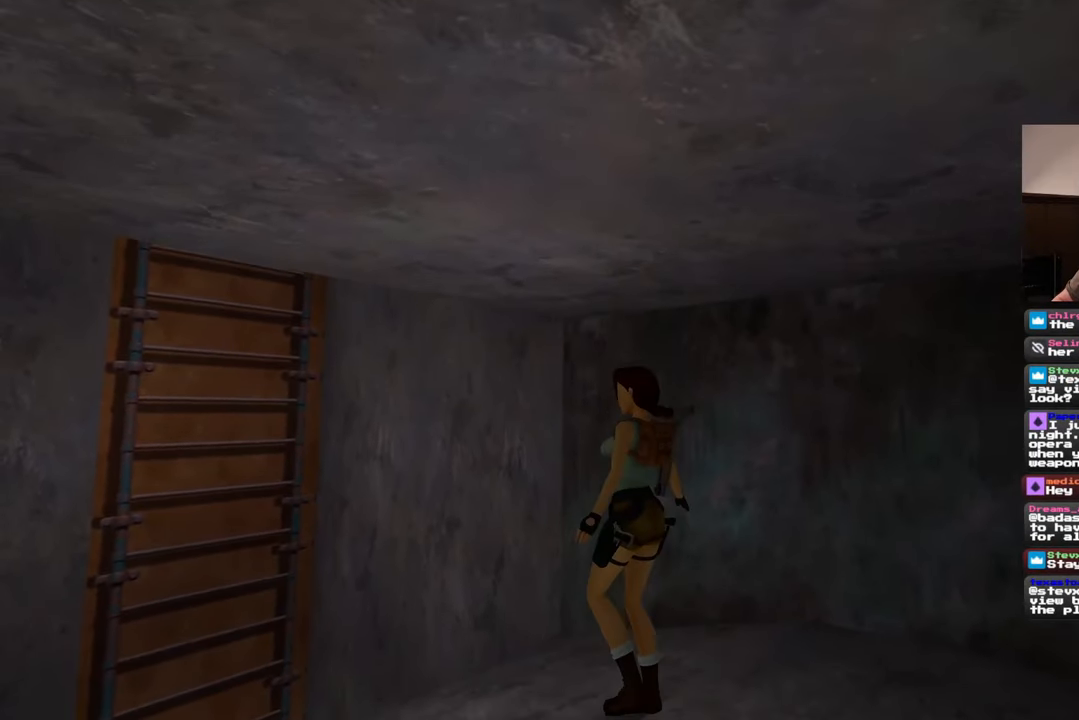
{"buttons": [], "left_stick": "center", "right_stick": "center", "events": []}
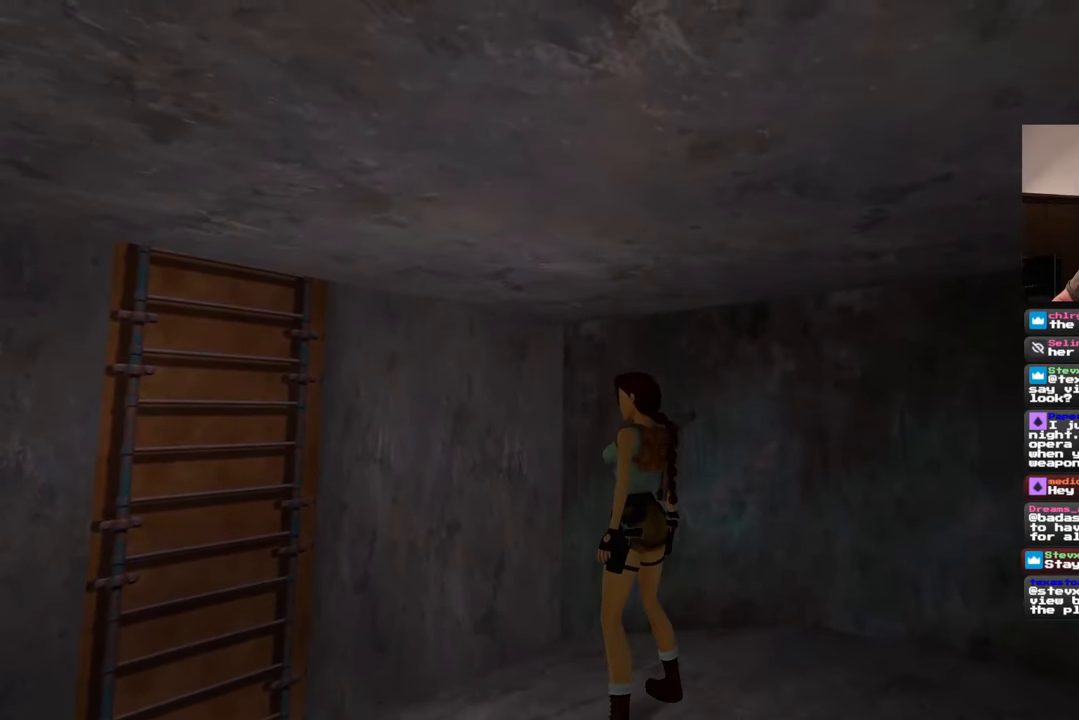
{"buttons": [], "left_stick": "center", "right_stick": "center", "events": []}
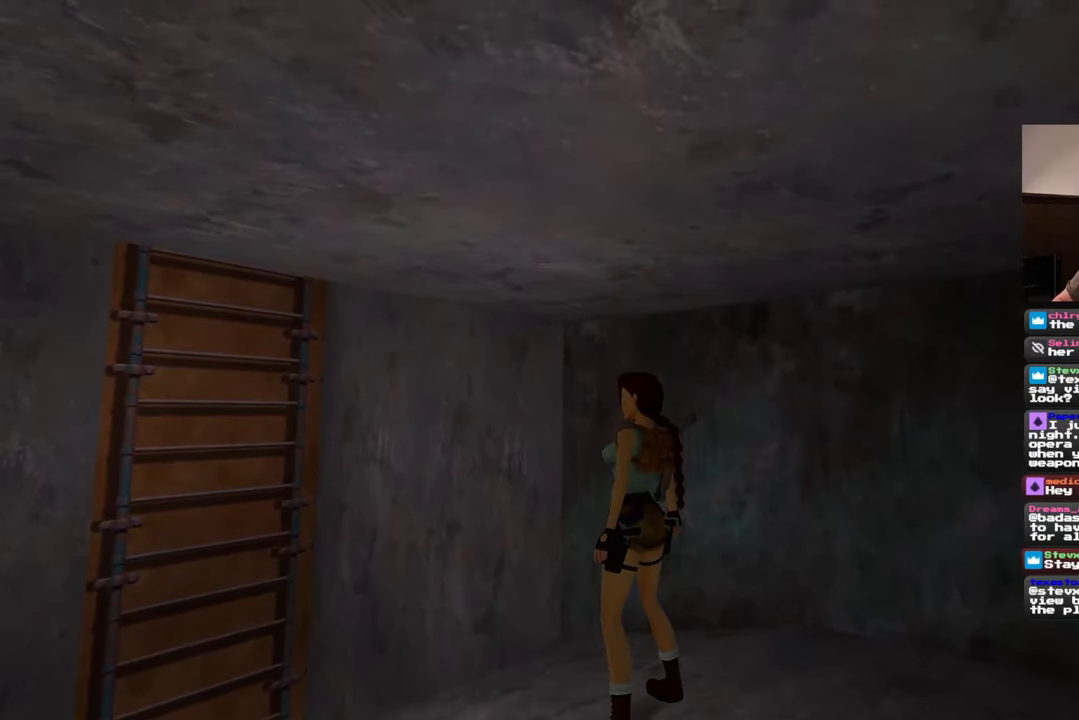
{"buttons": [], "left_stick": "center", "right_stick": "center", "events": []}
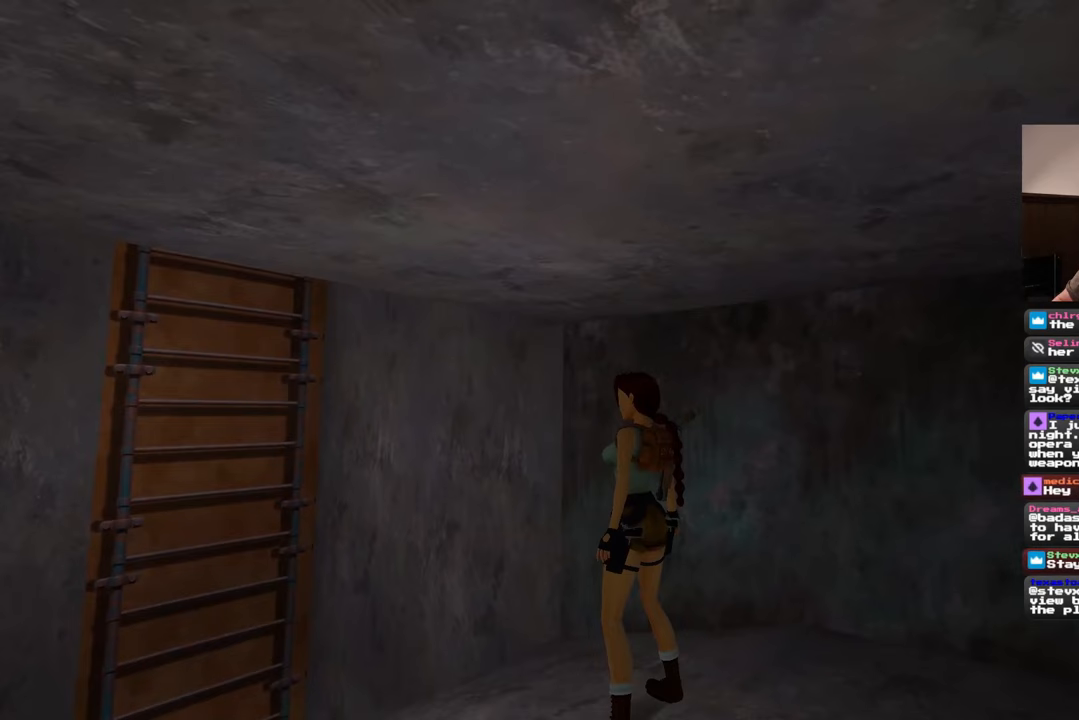
{"buttons": [], "left_stick": "center", "right_stick": "center", "events": []}
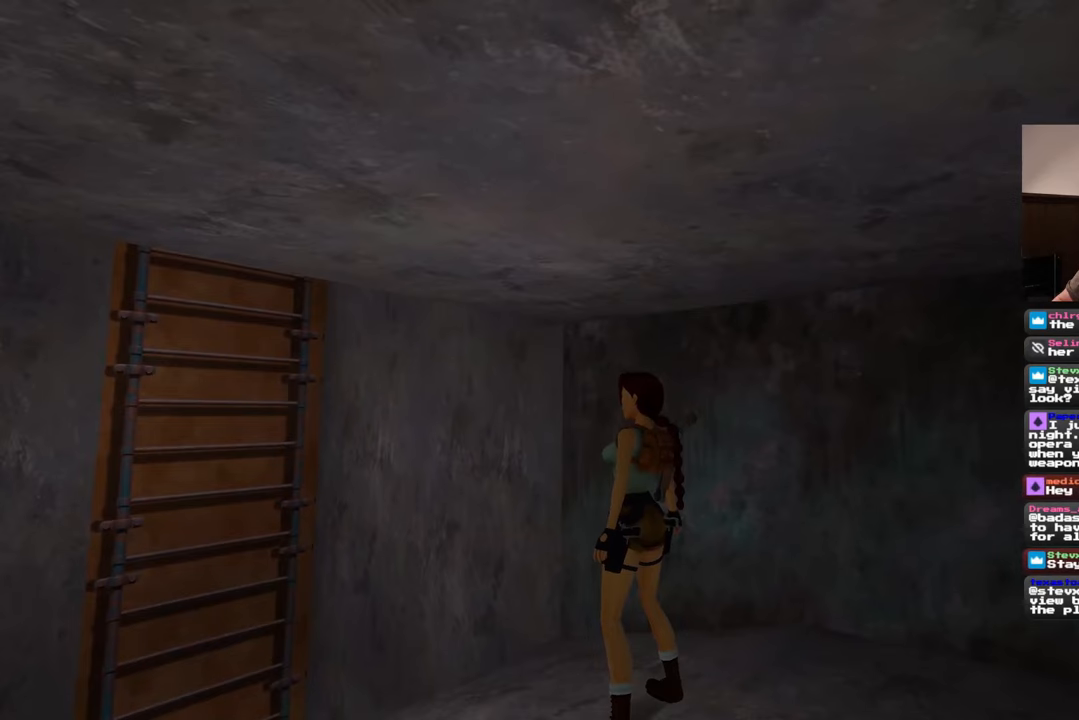
{"buttons": [], "left_stick": "center", "right_stick": "center", "events": []}
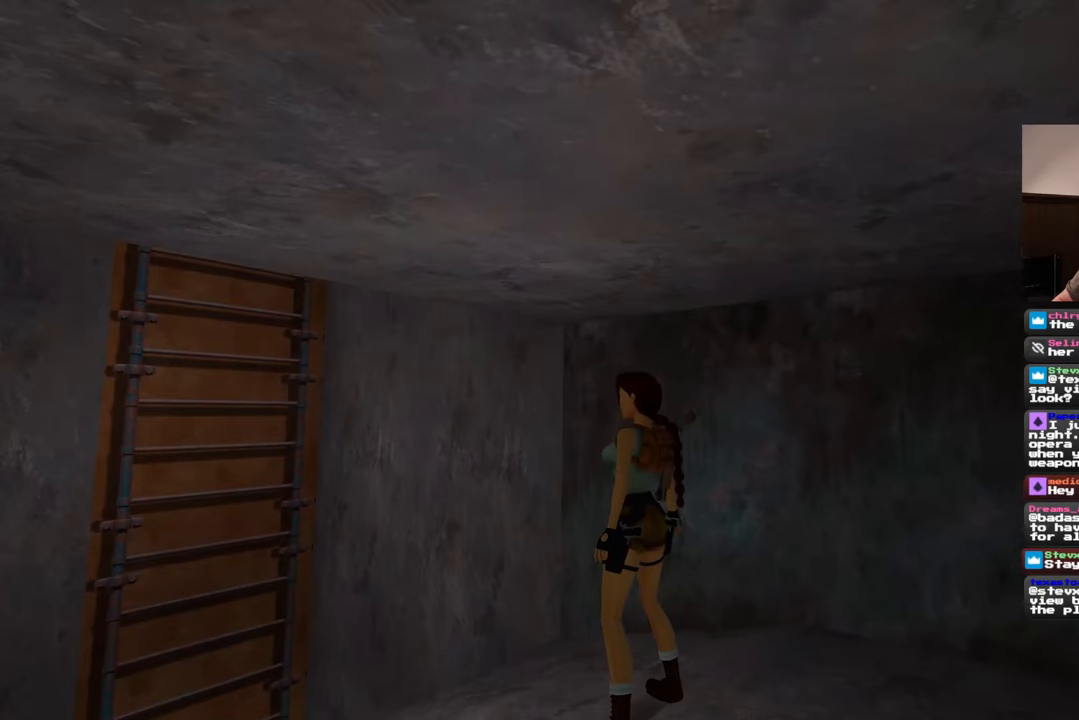
{"buttons": [], "left_stick": "center", "right_stick": "center", "events": []}
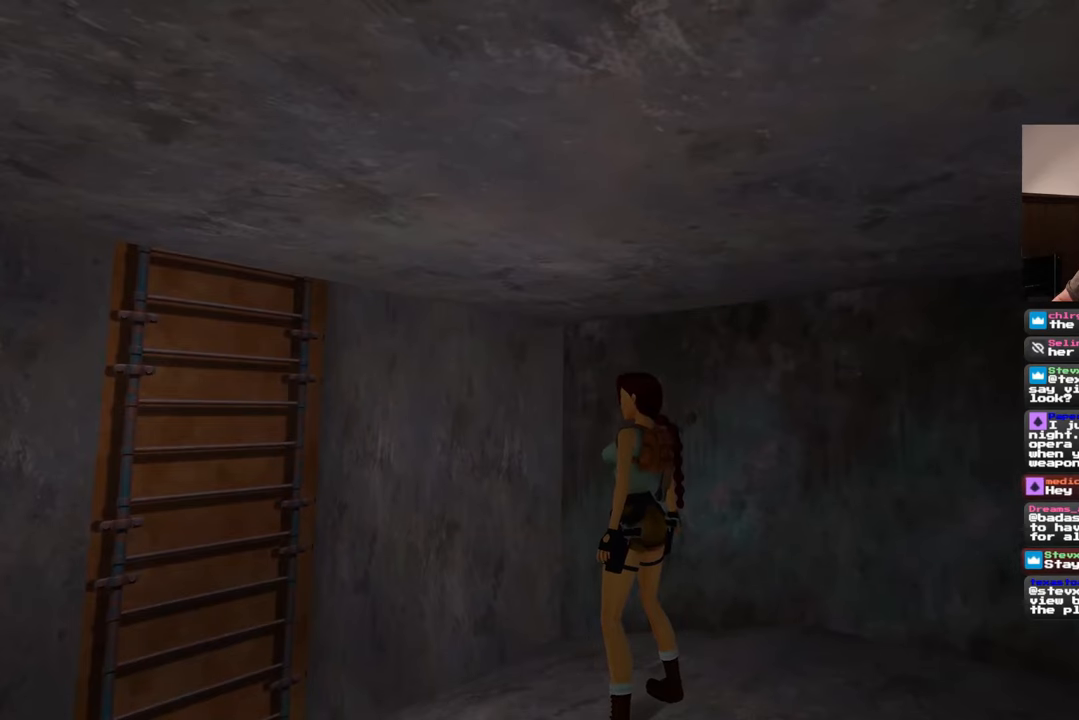
{"buttons": [], "left_stick": "center", "right_stick": "center", "events": []}
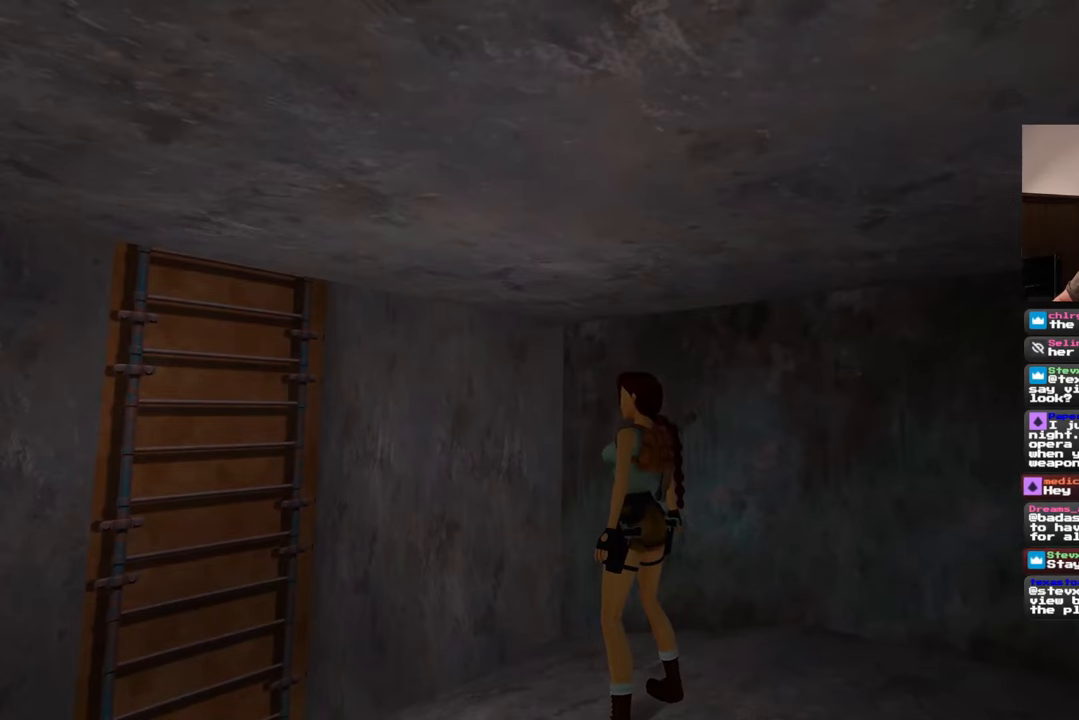
{"buttons": [], "left_stick": "center", "right_stick": "center", "events": []}
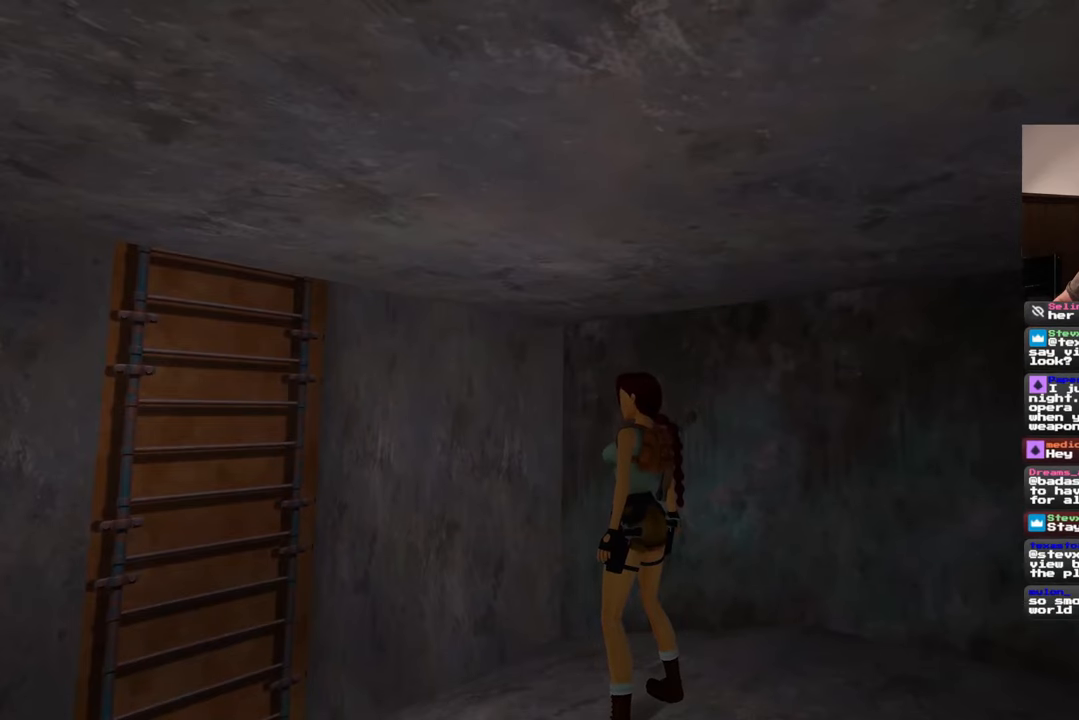
{"buttons": [], "left_stick": "left", "right_stick": "left", "events": [[50, "right_stick", "left"], [83, "left_stick", "down"], [350, "left_stick", "down-left"], [483, "left_stick", "left"]]}
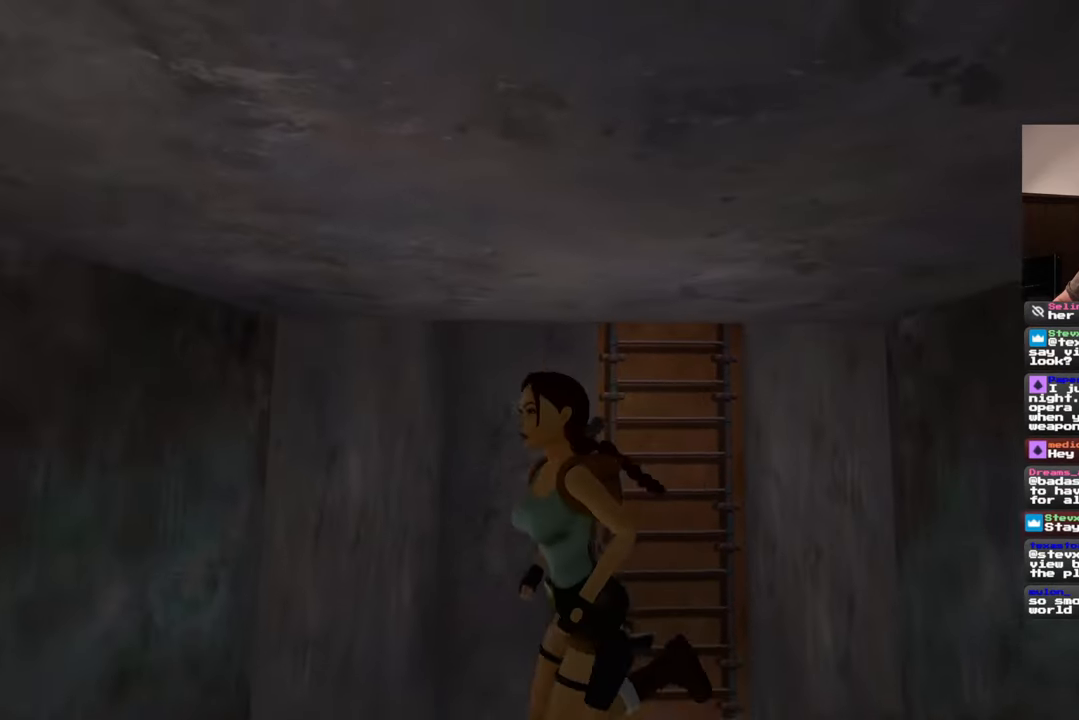
{"buttons": [], "left_stick": "right", "right_stick": "down-right", "events": [[100, "left_stick", "up-left"], [167, "right_stick", "center"], [450, "left_stick", "right"], [500, "right_stick", "down-right"]]}
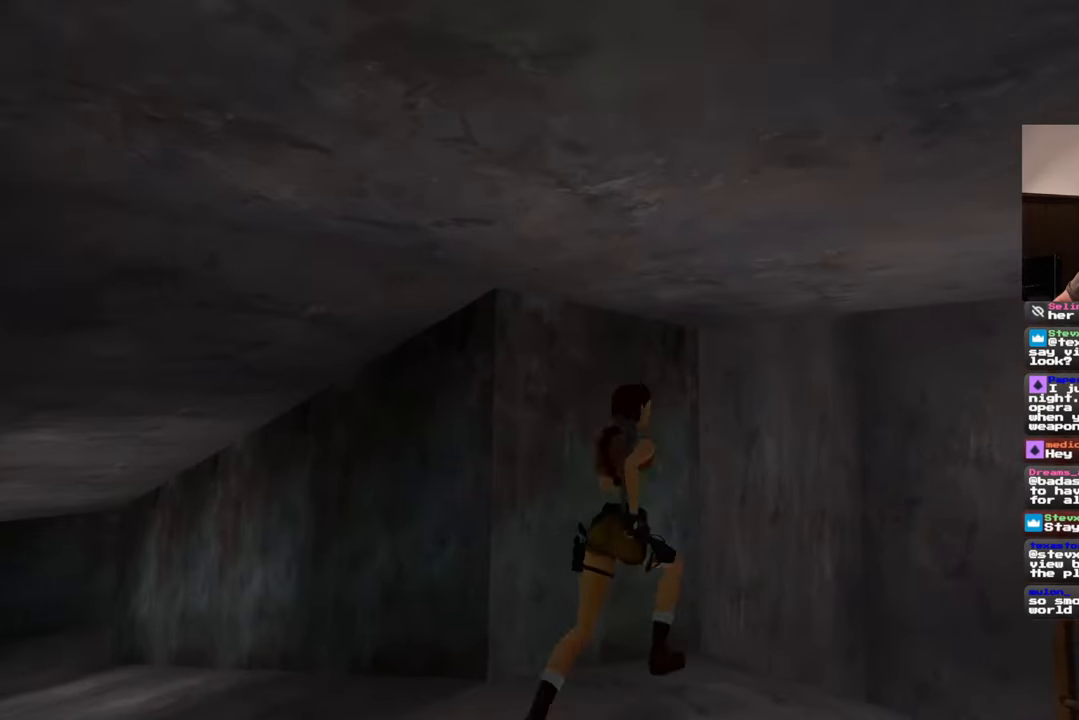
{"buttons": [], "left_stick": "down-right", "right_stick": "center", "events": [[100, "left_stick", "down-right"], [433, "right_stick", "center"]]}
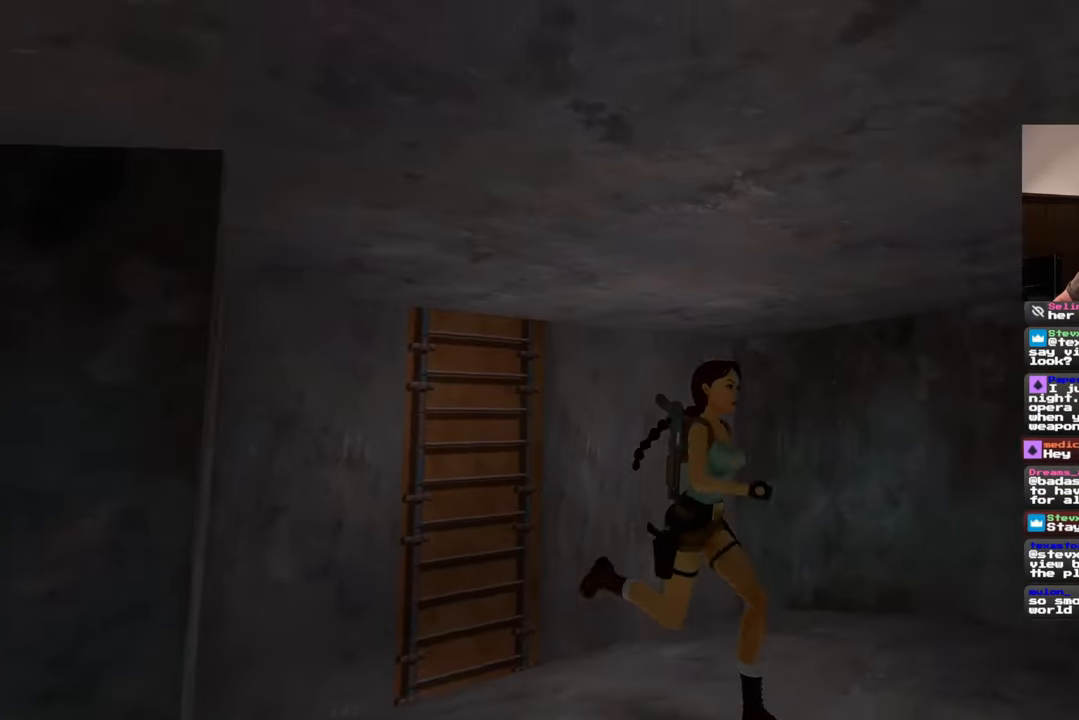
{"buttons": [], "left_stick": "up", "right_stick": "center", "events": [[17, "left_stick", "right"], [217, "left_stick", "up-right"], [383, "left_stick", "up"]]}
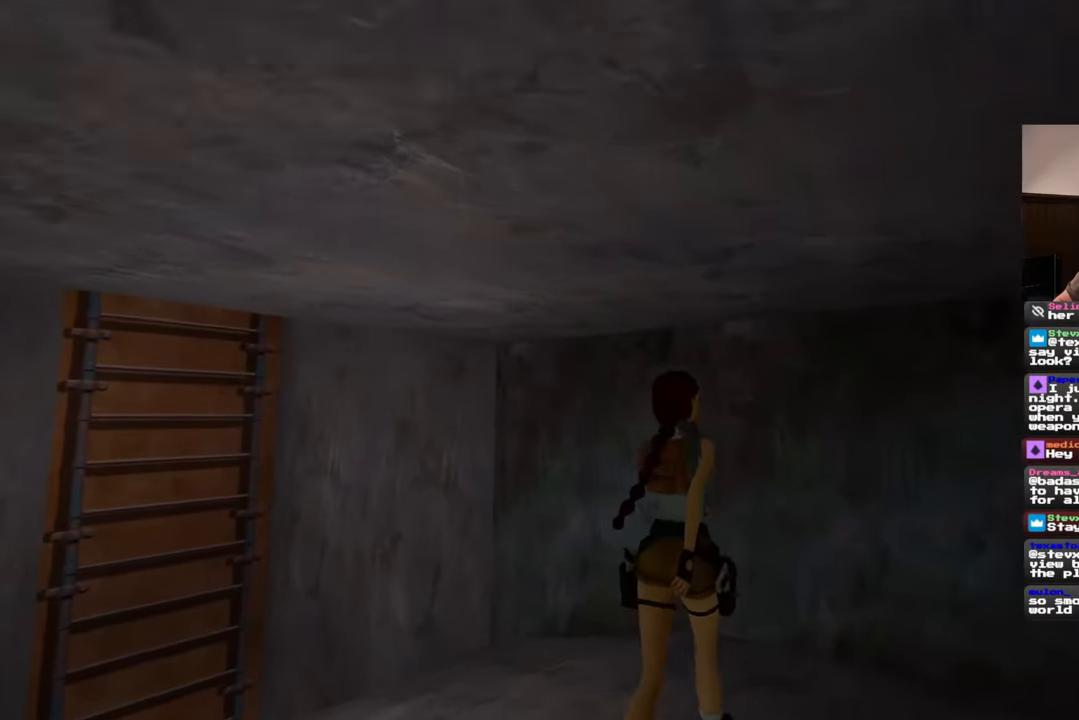
{"buttons": [], "left_stick": "up", "right_stick": "left", "events": [[267, "right_stick", "left"]]}
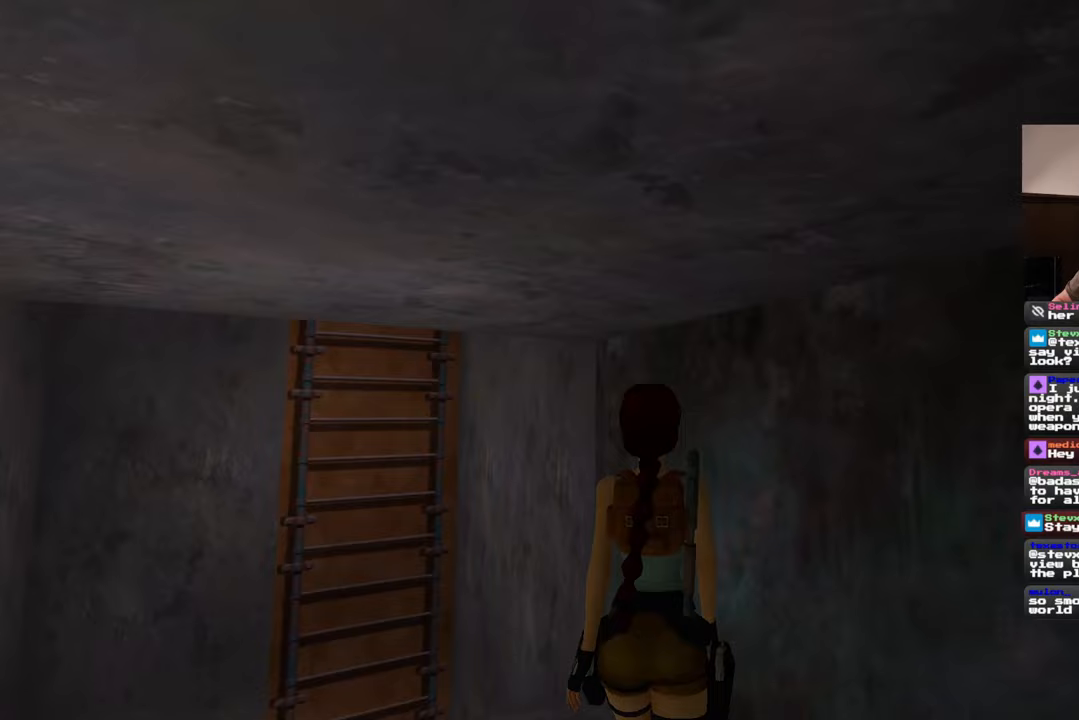
{"buttons": [], "left_stick": "up", "right_stick": "down", "events": [[200, "right_stick", "center"], [483, "right_stick", "down"]]}
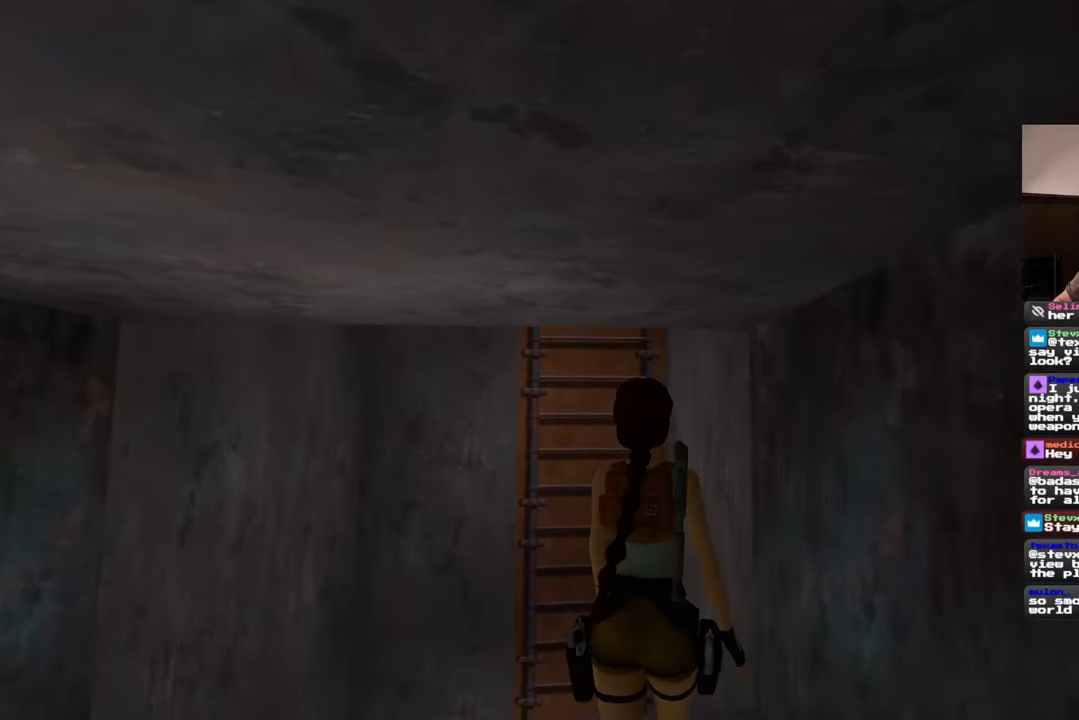
{"buttons": [], "left_stick": "up", "right_stick": "down-left", "events": [[150, "right_stick", "center"], [417, "right_stick", "down-left"]]}
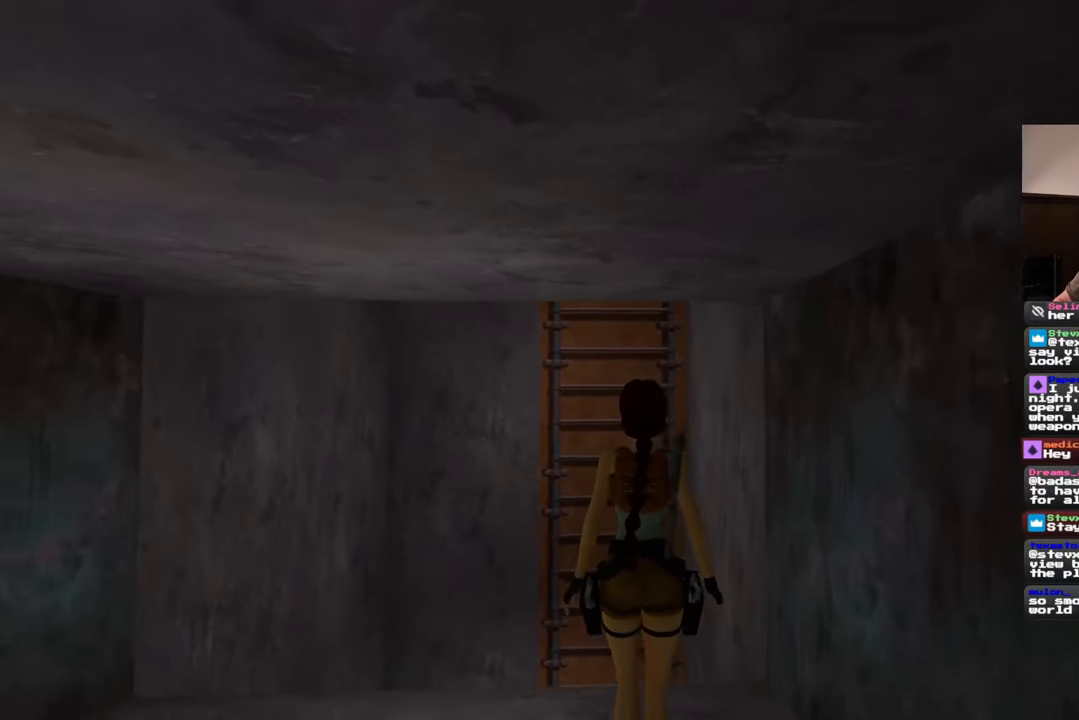
{"buttons": [], "left_stick": "up", "right_stick": "center", "events": [[17, "right_stick", "center"]]}
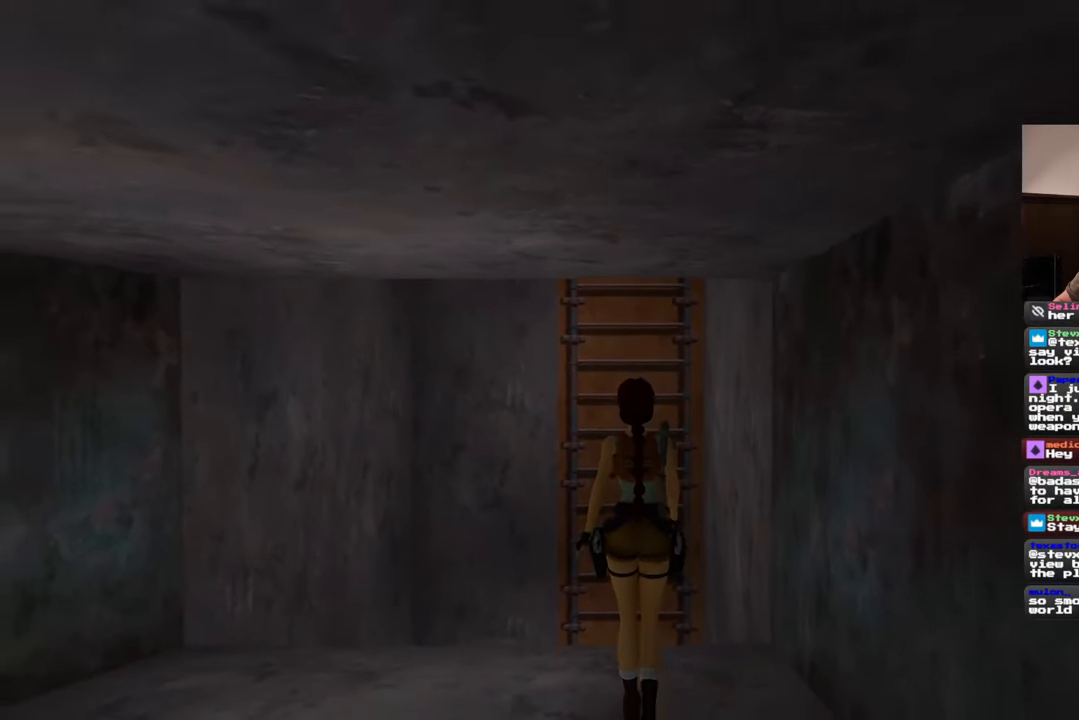
{"buttons": [], "left_stick": "up", "right_stick": "center", "events": []}
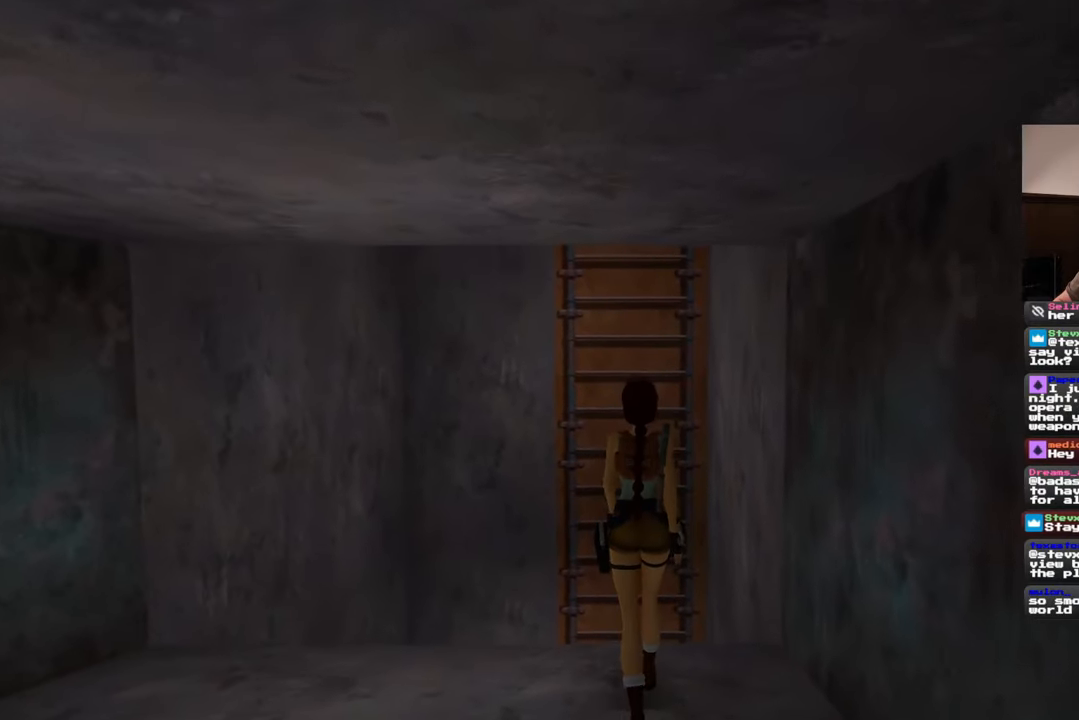
{"buttons": [], "left_stick": "up", "right_stick": "center", "events": []}
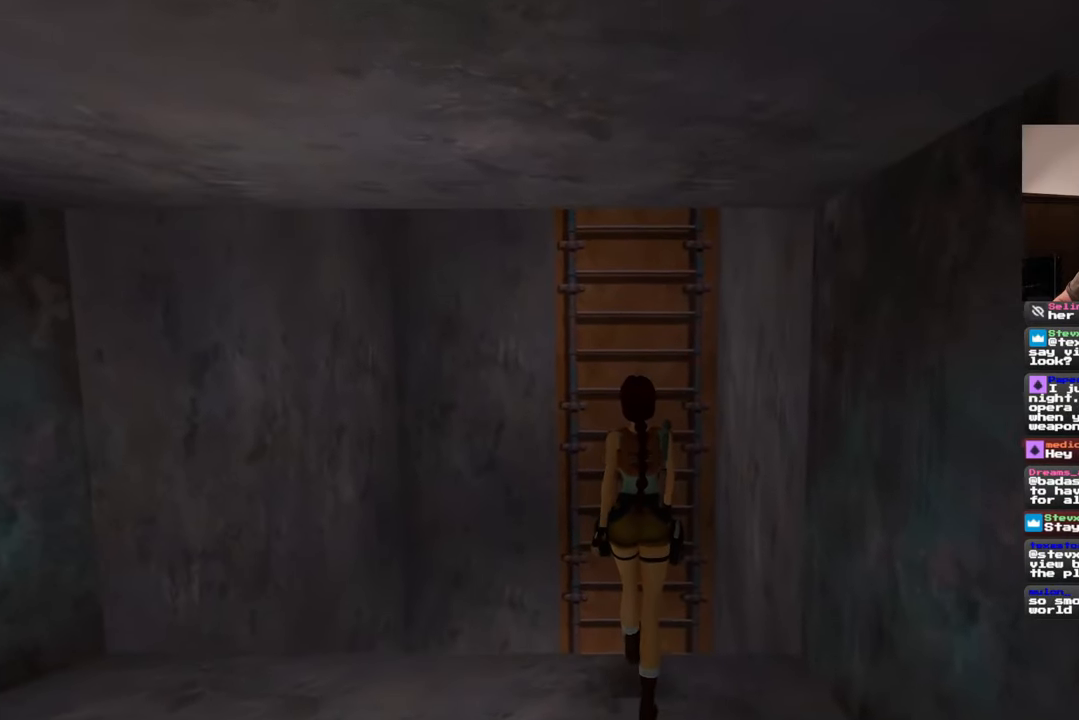
{"buttons": [], "left_stick": "up", "right_stick": "center", "events": []}
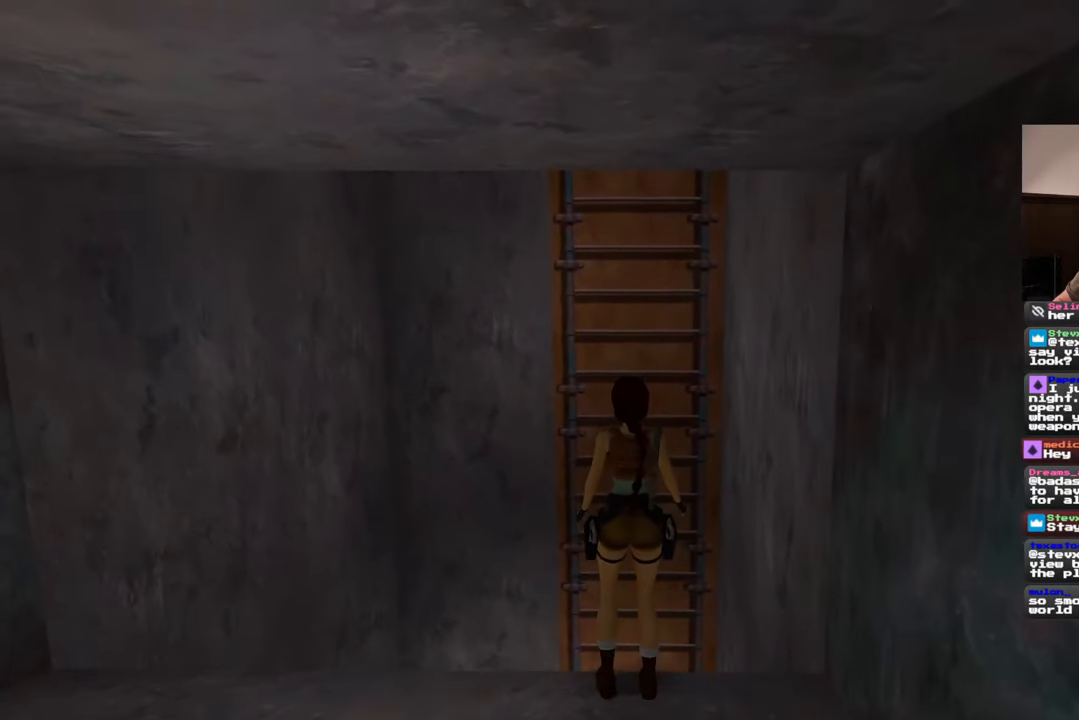
{"buttons": [], "left_stick": "center", "right_stick": "center", "events": [[367, "left_stick", "center"]]}